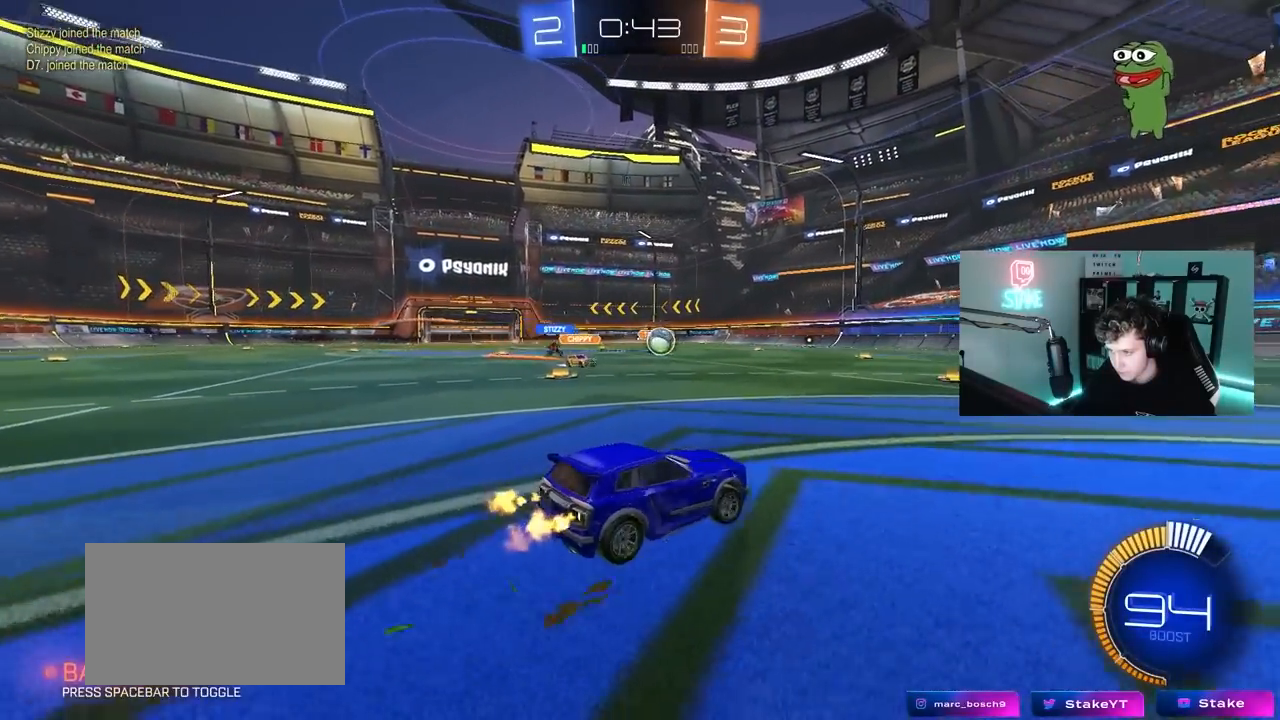
Gameplay with keyboard and mouse; each line is a JSON object with the keys and mouse buttons held at the frame after it. "events" lists presses ("down") and releases ("up") of "1", "2", "3", "4", "5", "a", "alt", "c", "caps_lock", "ctrl", "d", "e", "f", "g", "q", "r", "s", "shift", "space", "t", "tab", "v", "w", "x", "z", "mouse_left", "mouse_wheel" and "mouse_right" between this image and that frame as [ms after this image, input, new state], when the widget could be followed in between. "mouse_left", "mouse_wheel", "mouse_right" = the "left", "wheel", "right" buttons of the "mouse" list. No other keys are recorded. "wheel" means that the mouse wheel is clicked or scrolled. "mouse_move" is the direction in which the mouse moves at that frame (one of eight, or "still"), when it could be read.
{"keys": ["d", "s"], "mouse": [], "mouse_move": "still", "events": [[150, "shift", "down"], [200, "w", "up"], [250, "shift", "up"], [283, "w", "down"], [383, "w", "up"], [483, "s", "down"]]}
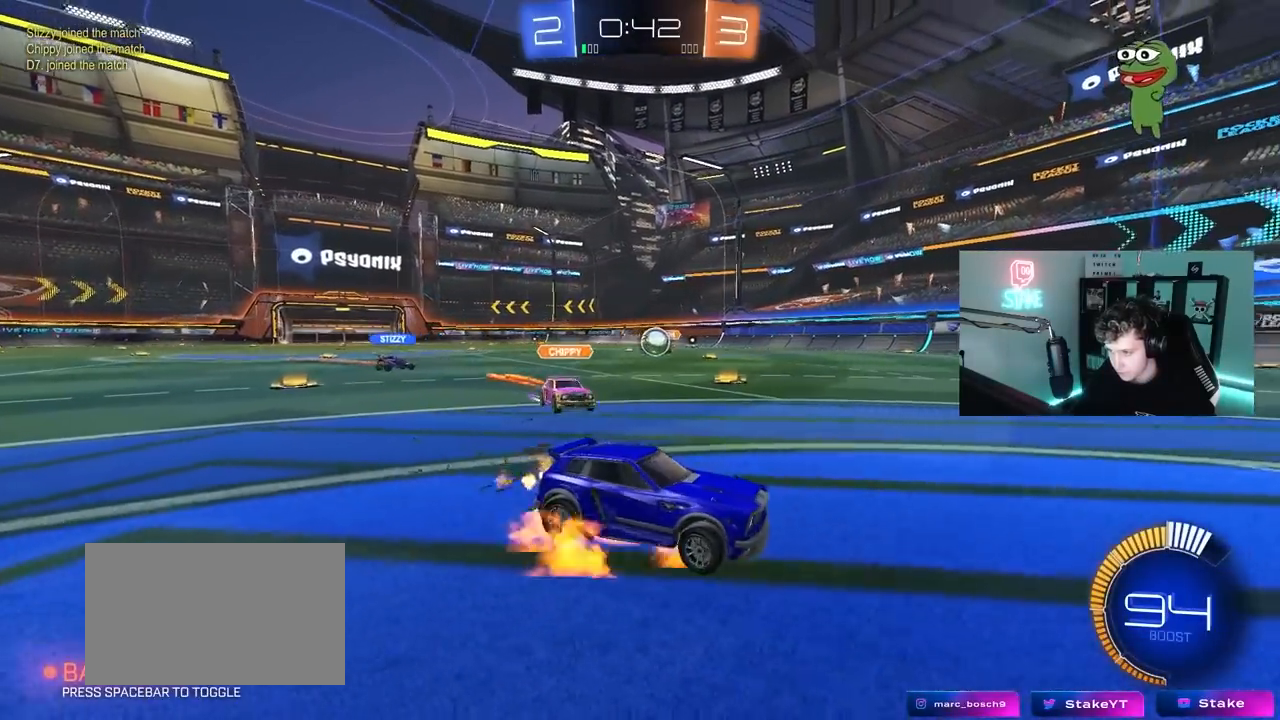
{"keys": ["a", "w"], "mouse": [], "mouse_move": "still", "events": [[17, "a", "down"], [17, "mouse_right", "down"], [67, "d", "up"], [167, "s", "up"], [217, "a", "up"], [250, "mouse_right", "up"], [350, "a", "down"], [500, "w", "down"]]}
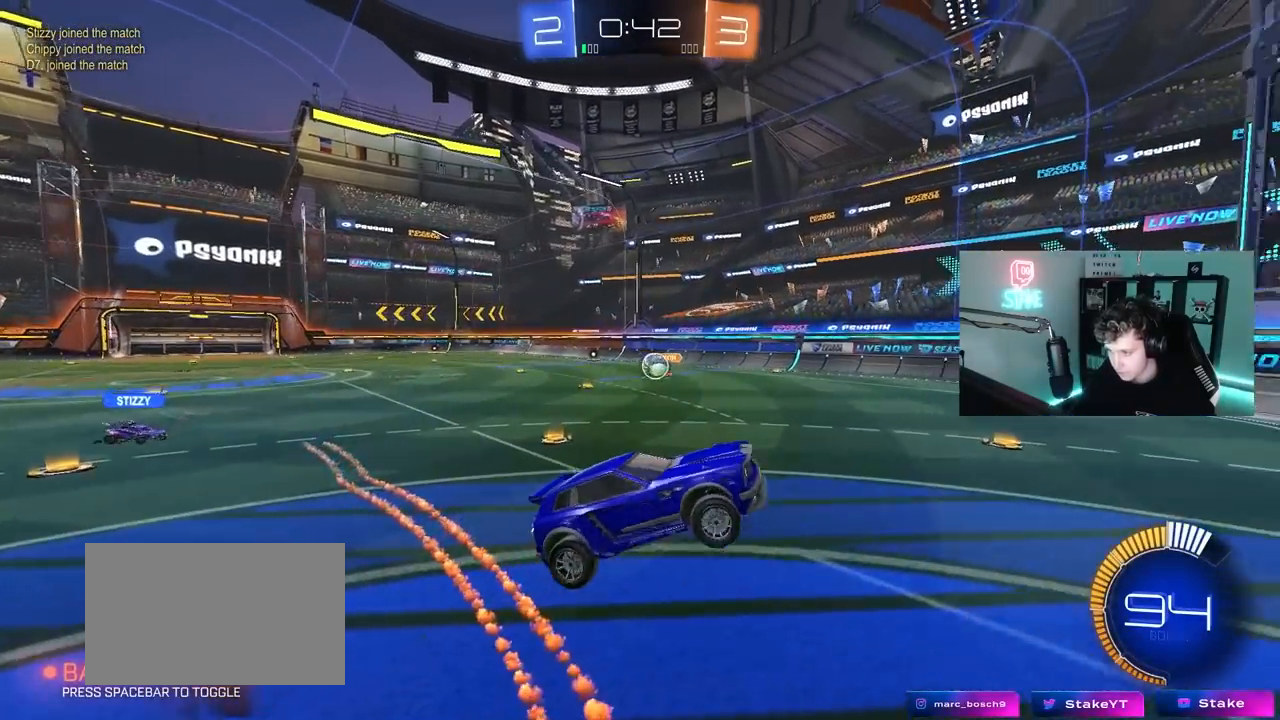
{"keys": ["s"], "mouse": ["left"], "mouse_move": "down-left", "events": [[83, "d", "down"], [133, "a", "up"], [233, "w", "up"], [317, "d", "up"], [367, "w", "down"], [417, "mouse_left", "down"], [417, "w", "up"], [500, "s", "down"]]}
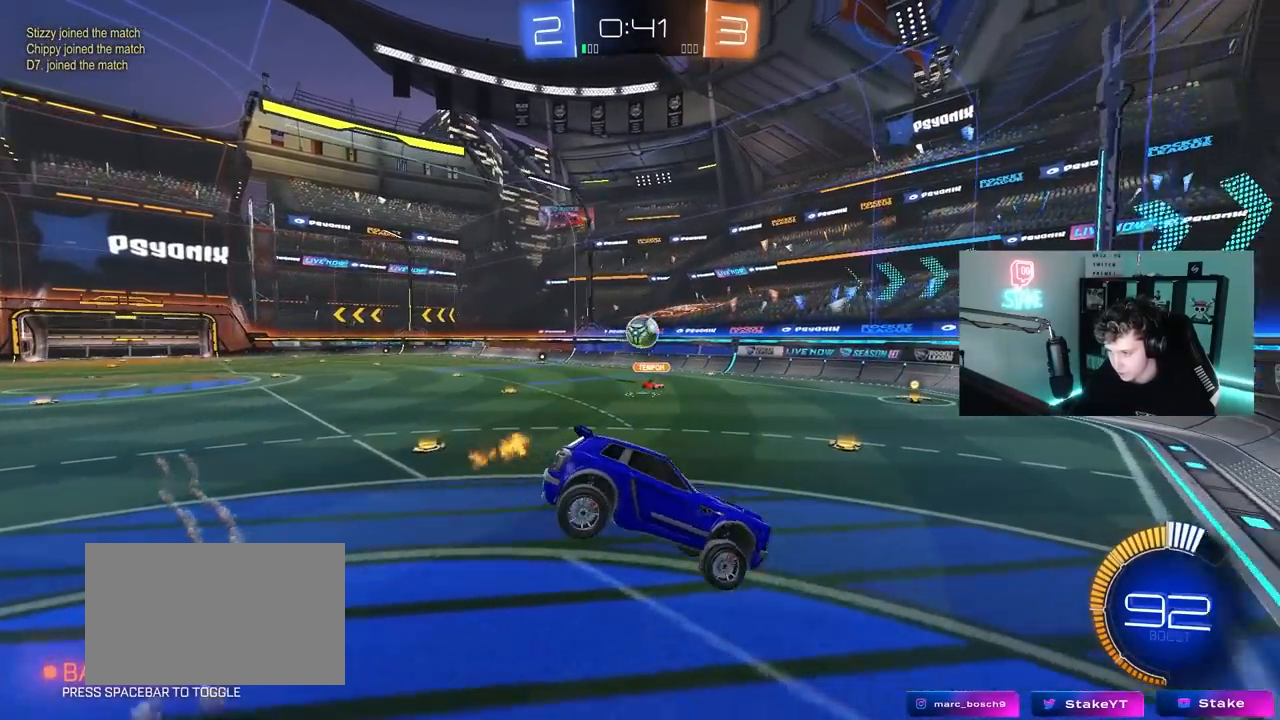
{"keys": ["a", "w"], "mouse": [], "mouse_move": "still", "events": [[100, "d", "down"], [333, "mouse_left", "up"], [333, "s", "up"], [383, "d", "up"], [433, "a", "down"], [483, "w", "down"]]}
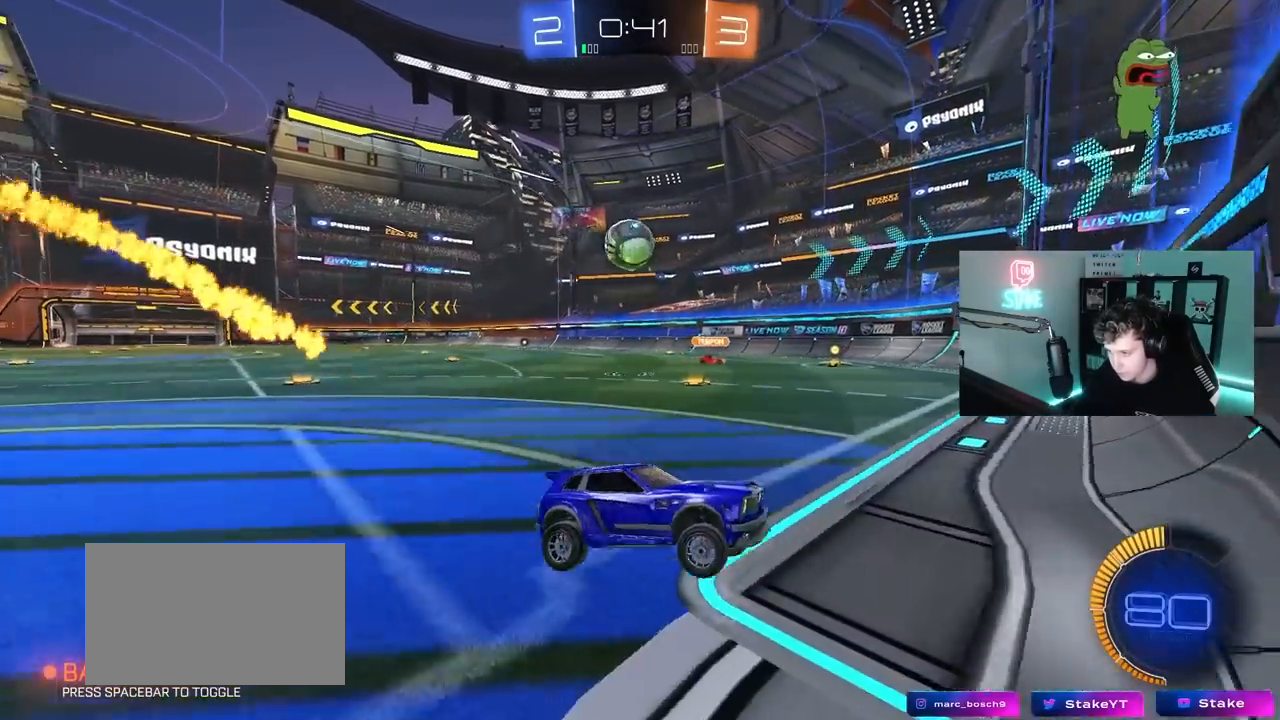
{"keys": ["w"], "mouse": [], "mouse_move": "still", "events": [[67, "a", "up"], [117, "d", "down"], [217, "mouse_left", "down"], [250, "a", "down"], [250, "d", "up"], [350, "mouse_left", "up"], [500, "a", "up"]]}
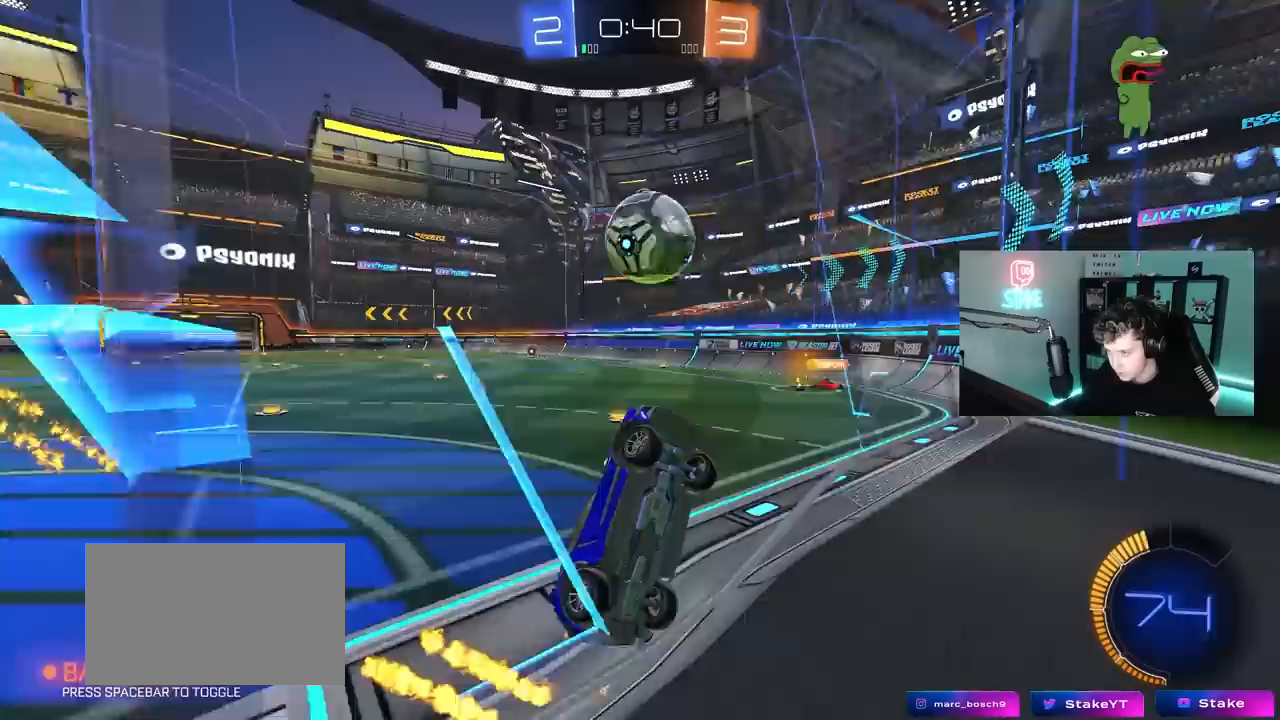
{"keys": ["a", "shift", "w"], "mouse": [], "mouse_move": "still", "events": [[33, "mouse_left", "down"], [83, "a", "down"], [133, "mouse_left", "up"], [283, "shift", "down"], [317, "mouse_left", "down"], [367, "mouse_left", "up"]]}
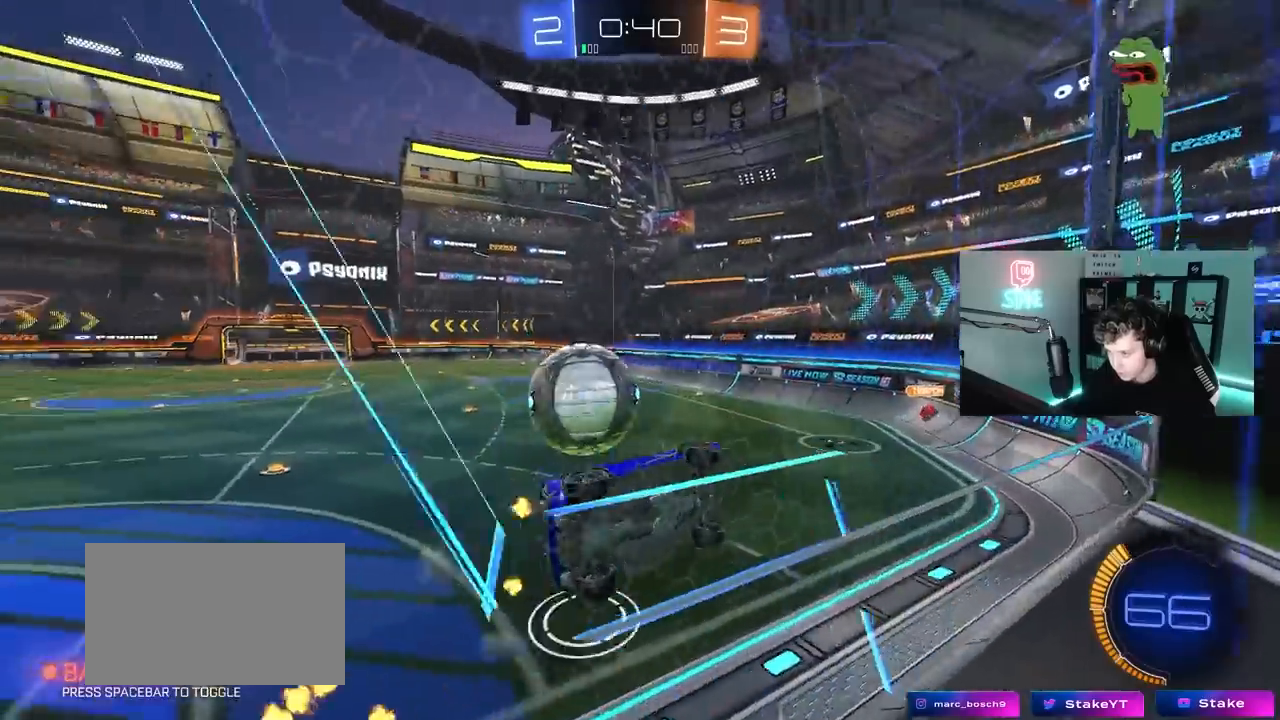
{"keys": ["a", "w"], "mouse": [], "mouse_move": "still", "events": [[17, "shift", "up"], [150, "shift", "down"], [333, "shift", "up"]]}
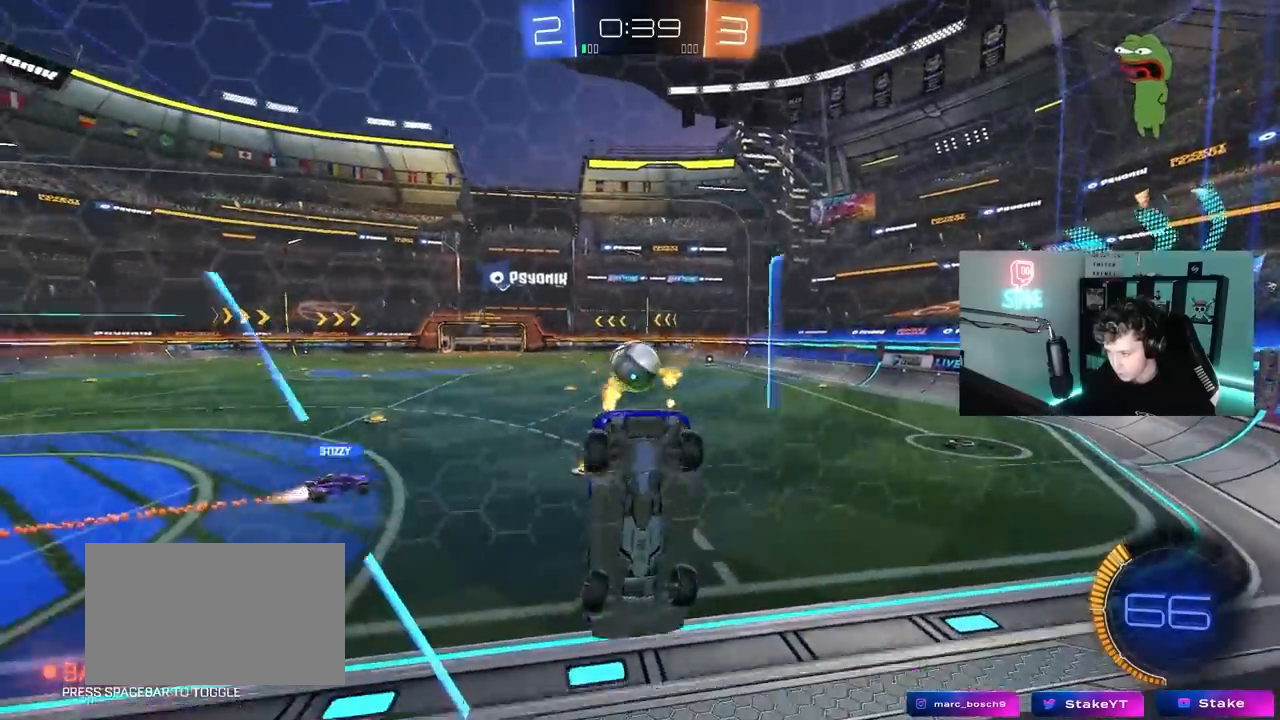
{"keys": ["d", "w"], "mouse": [], "mouse_move": "still", "events": [[167, "a", "up"], [167, "d", "down"]]}
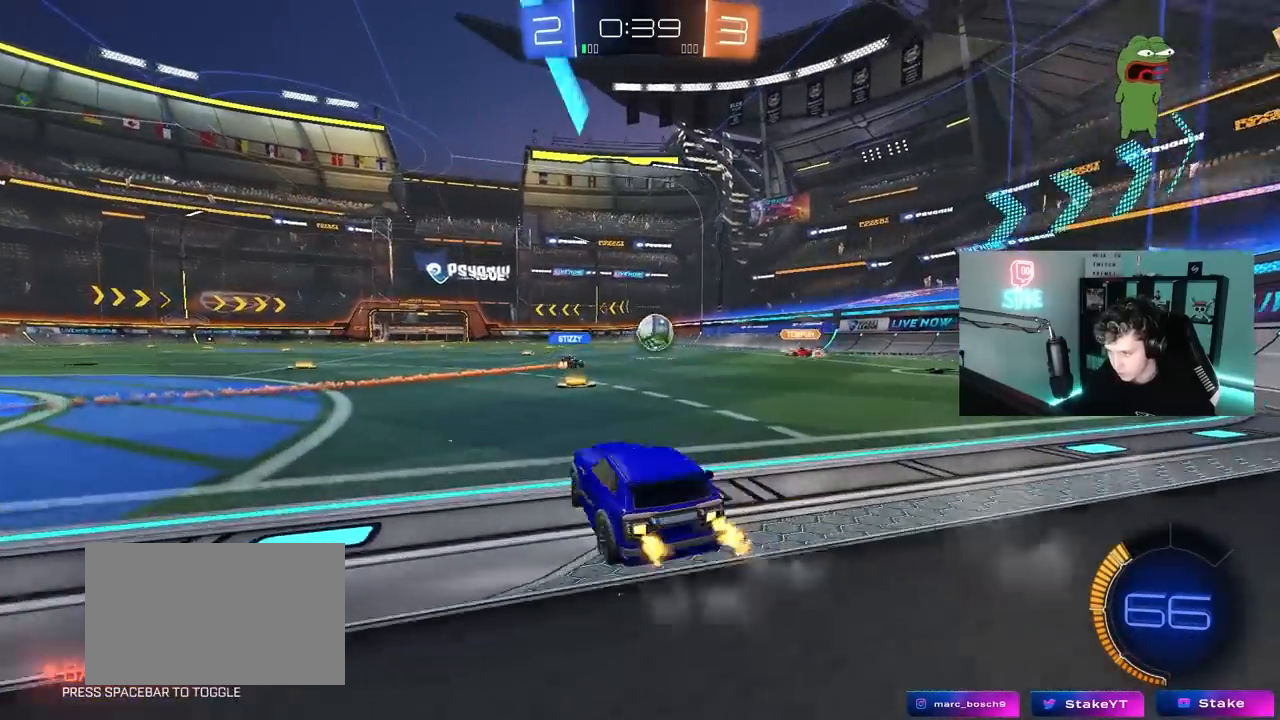
{"keys": ["w"], "mouse": [], "mouse_move": "still", "events": [[83, "d", "up"], [233, "a", "down"], [367, "a", "up"]]}
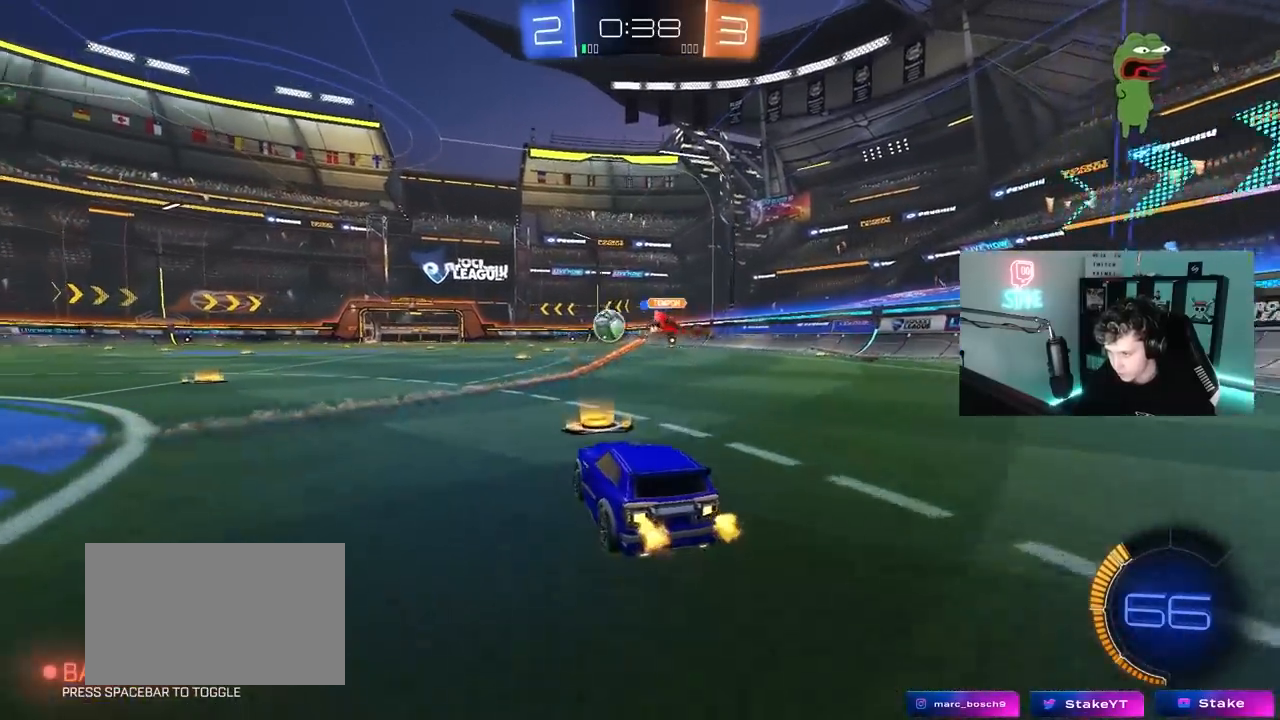
{"keys": ["w"], "mouse": [], "mouse_move": "still", "events": [[50, "a", "down"], [150, "a", "up"], [250, "a", "down"], [433, "a", "up"]]}
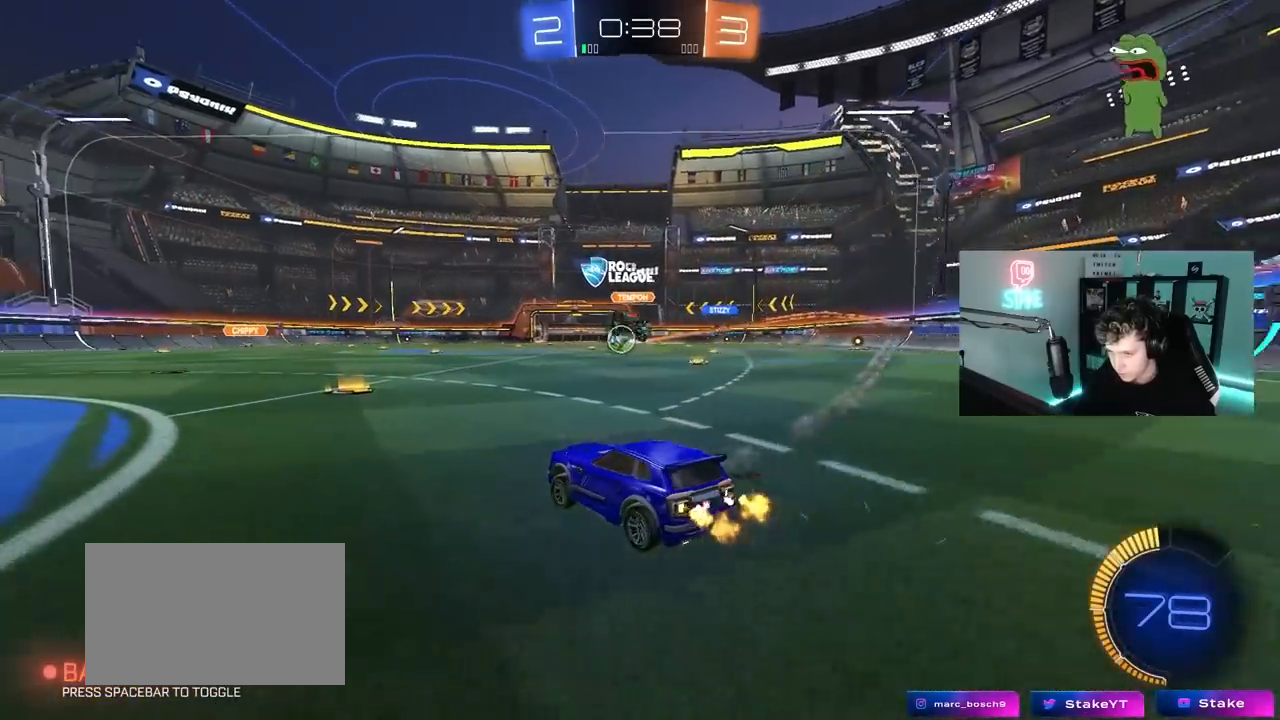
{"keys": ["a", "w"], "mouse": [], "mouse_move": "still", "events": [[350, "a", "down"], [350, "shift", "down"], [450, "shift", "up"]]}
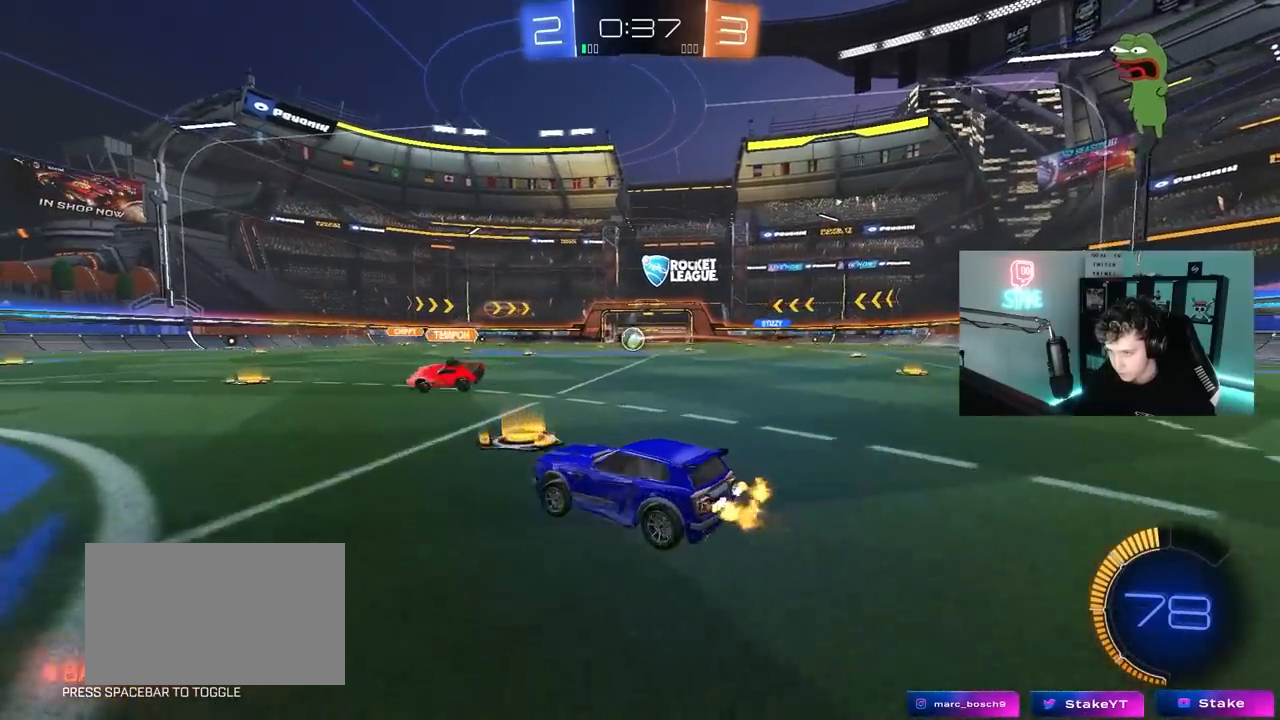
{"keys": ["a", "w"], "mouse": [], "mouse_move": "still", "events": []}
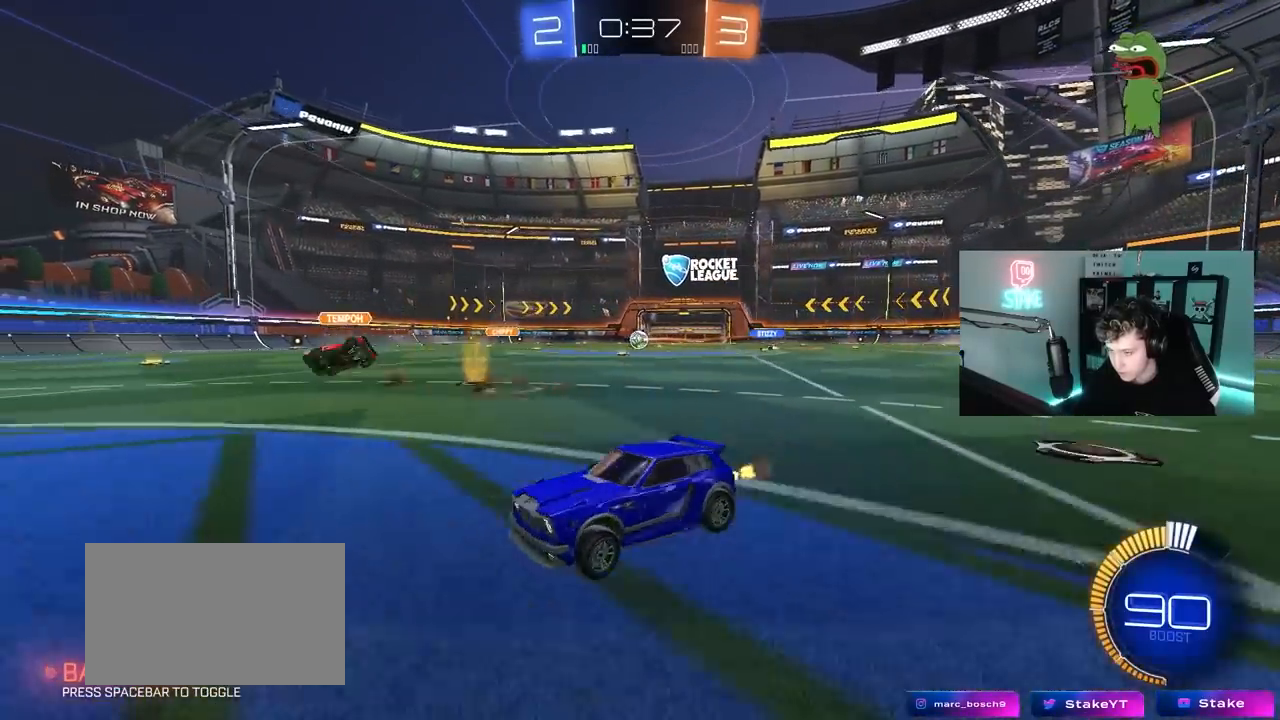
{"keys": ["d", "w"], "mouse": [], "mouse_move": "still", "events": [[100, "a", "up"], [200, "d", "down"], [233, "shift", "down"], [333, "d", "up"], [383, "shift", "up"], [483, "d", "down"]]}
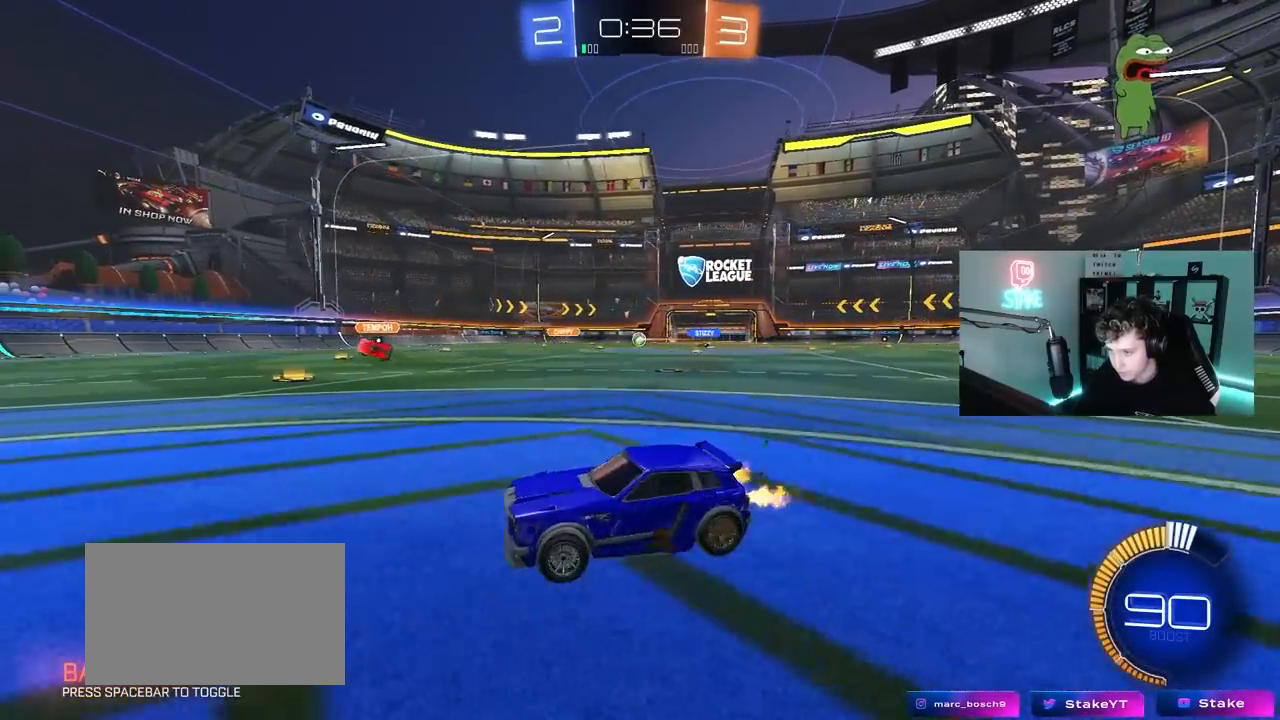
{"keys": ["d", "w"], "mouse": ["left"], "mouse_move": "still", "events": [[250, "shift", "down"], [300, "shift", "up"], [350, "mouse_left", "down"]]}
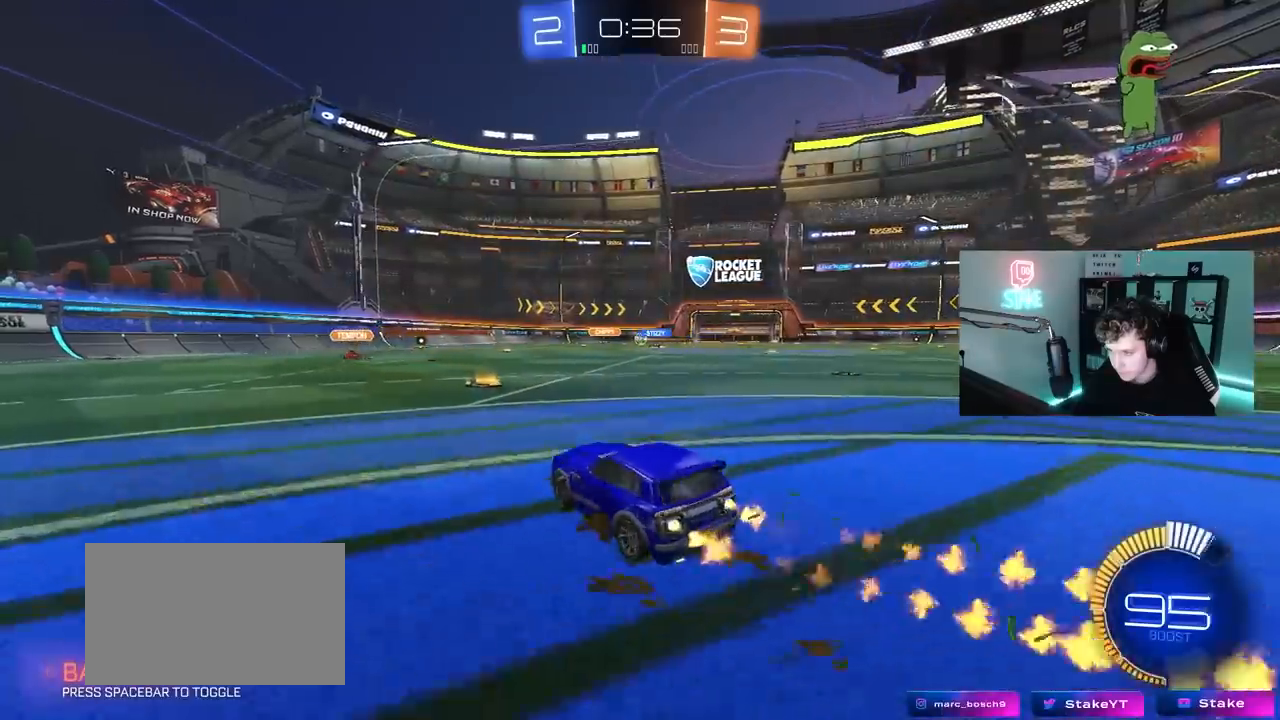
{"keys": ["d", "w"], "mouse": [], "mouse_move": "still", "events": [[83, "d", "up"], [83, "mouse_left", "up"], [417, "d", "down"]]}
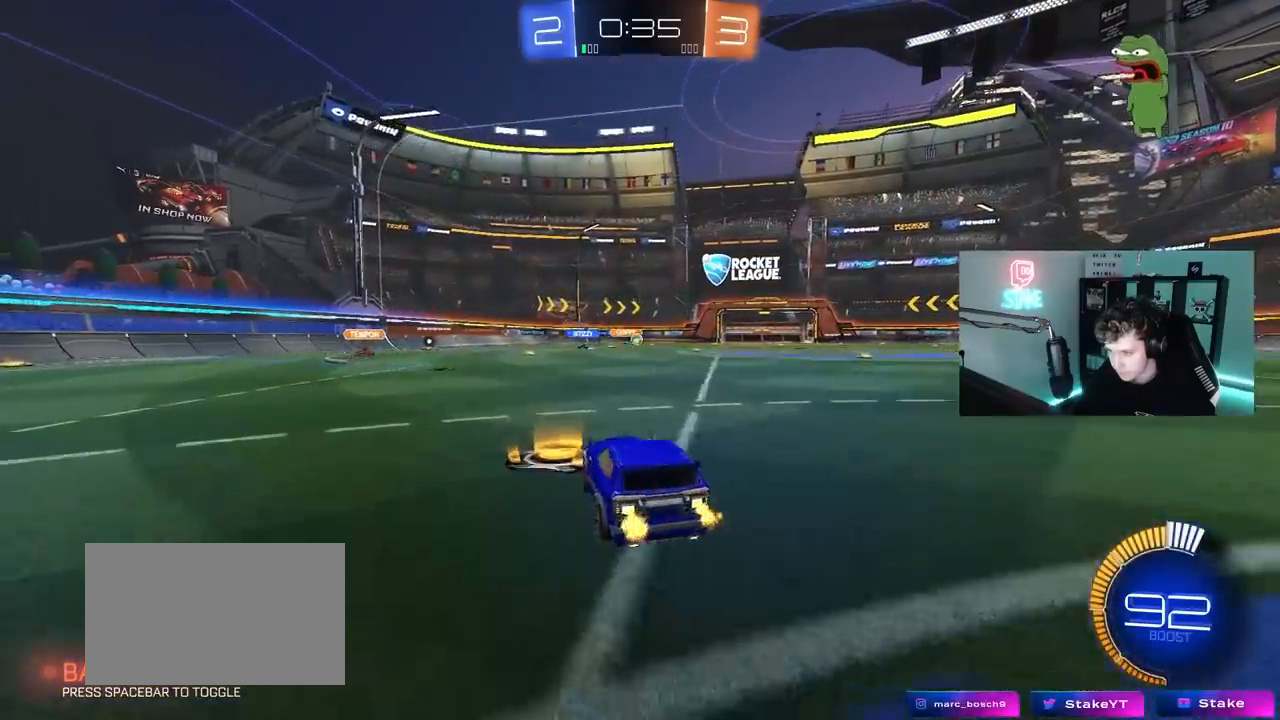
{"keys": [], "mouse": ["left", "right"], "mouse_move": "still", "events": [[50, "d", "up"], [50, "mouse_left", "down"], [100, "mouse_left", "up"], [200, "mouse_right", "down"], [200, "w", "up"], [233, "a", "down"], [233, "mouse_left", "down"], [283, "s", "down"], [333, "d", "down"], [383, "d", "up"], [433, "a", "up"], [433, "mouse_right", "up"], [433, "s", "up"], [483, "mouse_right", "down"]]}
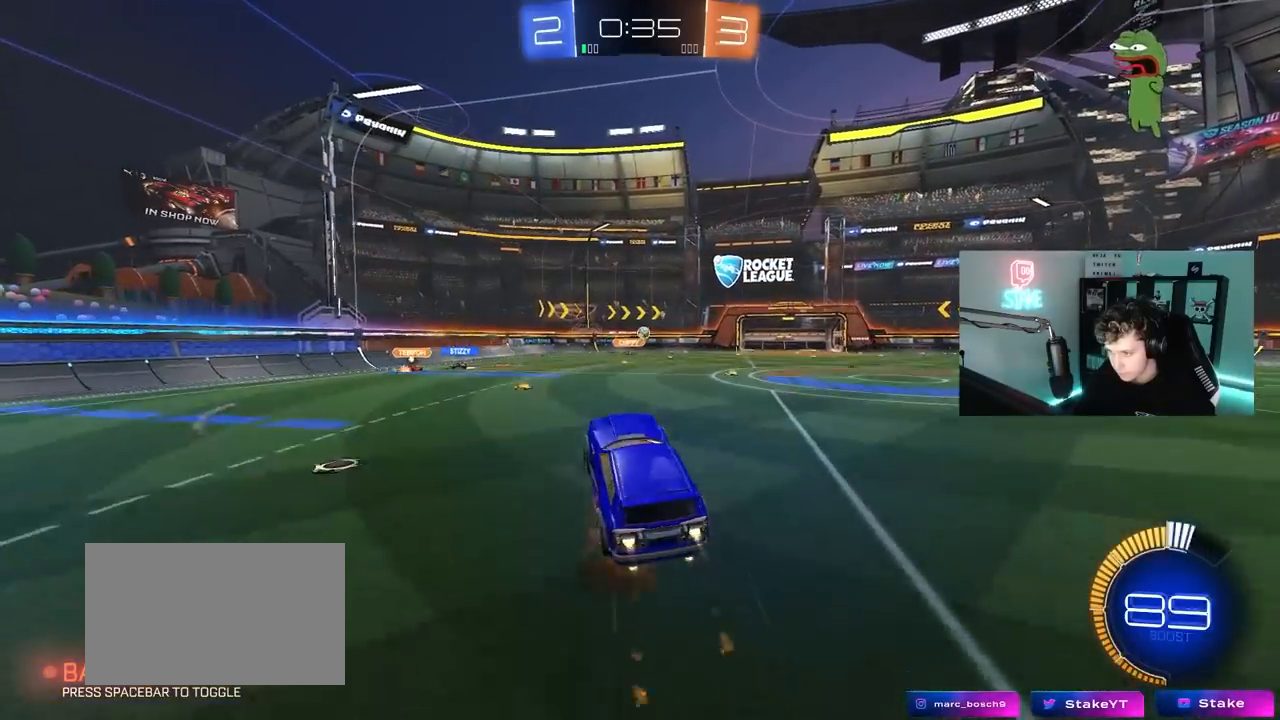
{"keys": ["d", "s", "shift"], "mouse": ["left"], "mouse_move": "still", "events": [[17, "d", "down"], [17, "s", "down"], [67, "mouse_left", "up"], [67, "mouse_right", "up"], [250, "mouse_left", "down"], [250, "shift", "down"], [400, "s", "up"], [450, "s", "down"]]}
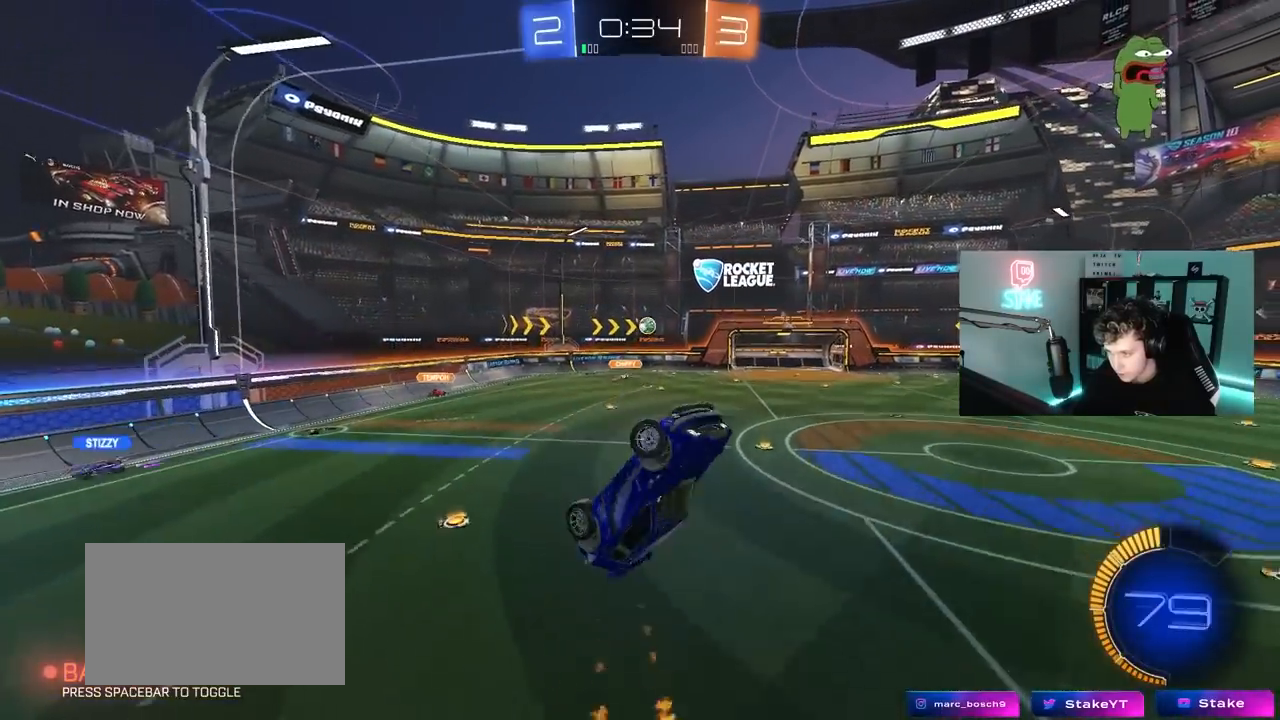
{"keys": ["d", "shift", "w"], "mouse": ["left"], "mouse_move": "still", "events": [[33, "s", "up"], [367, "w", "down"]]}
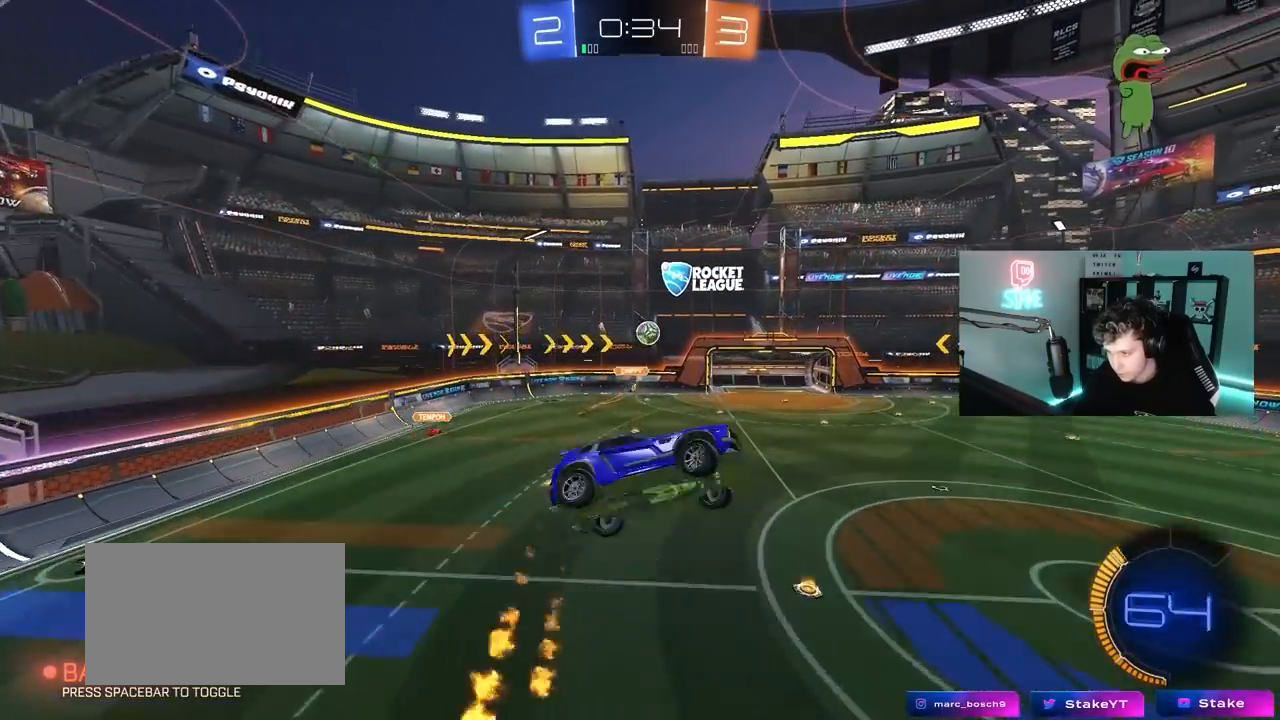
{"keys": [], "mouse": ["left"], "mouse_move": "still", "events": [[17, "shift", "up"], [17, "w", "up"], [100, "d", "up"], [150, "a", "down"], [150, "s", "down"], [433, "a", "up"], [433, "s", "up"]]}
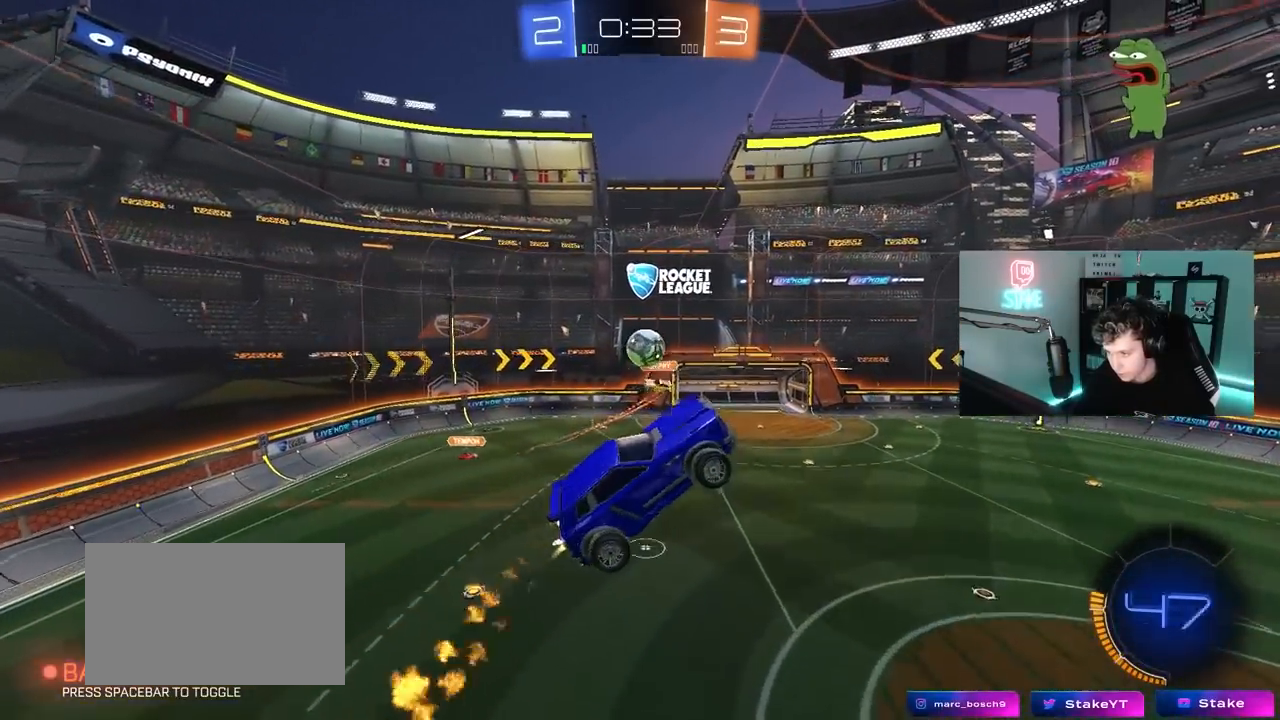
{"keys": ["d", "w"], "mouse": [], "mouse_move": "still", "events": [[17, "a", "down"], [17, "w", "down"], [117, "w", "up"], [167, "a", "up"], [217, "d", "down"], [350, "w", "down"], [450, "mouse_left", "up"]]}
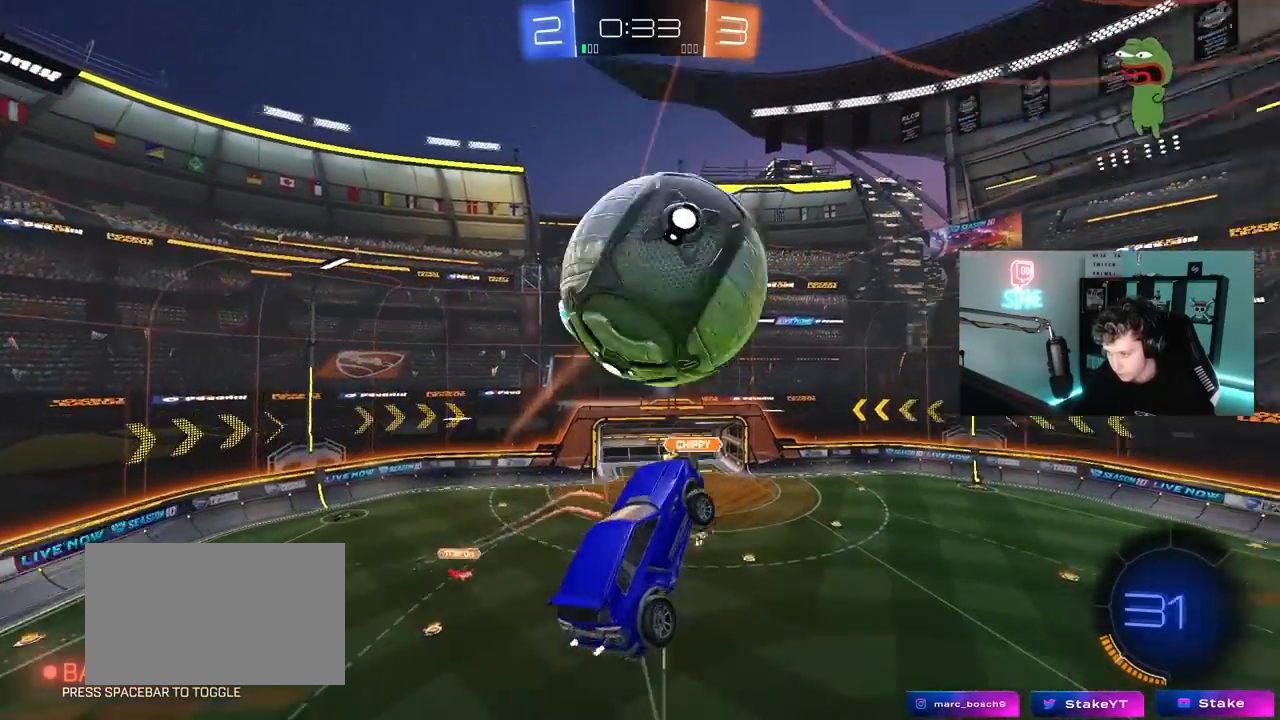
{"keys": ["d", "shift"], "mouse": [], "mouse_move": "still", "events": [[83, "shift", "down"], [467, "w", "up"]]}
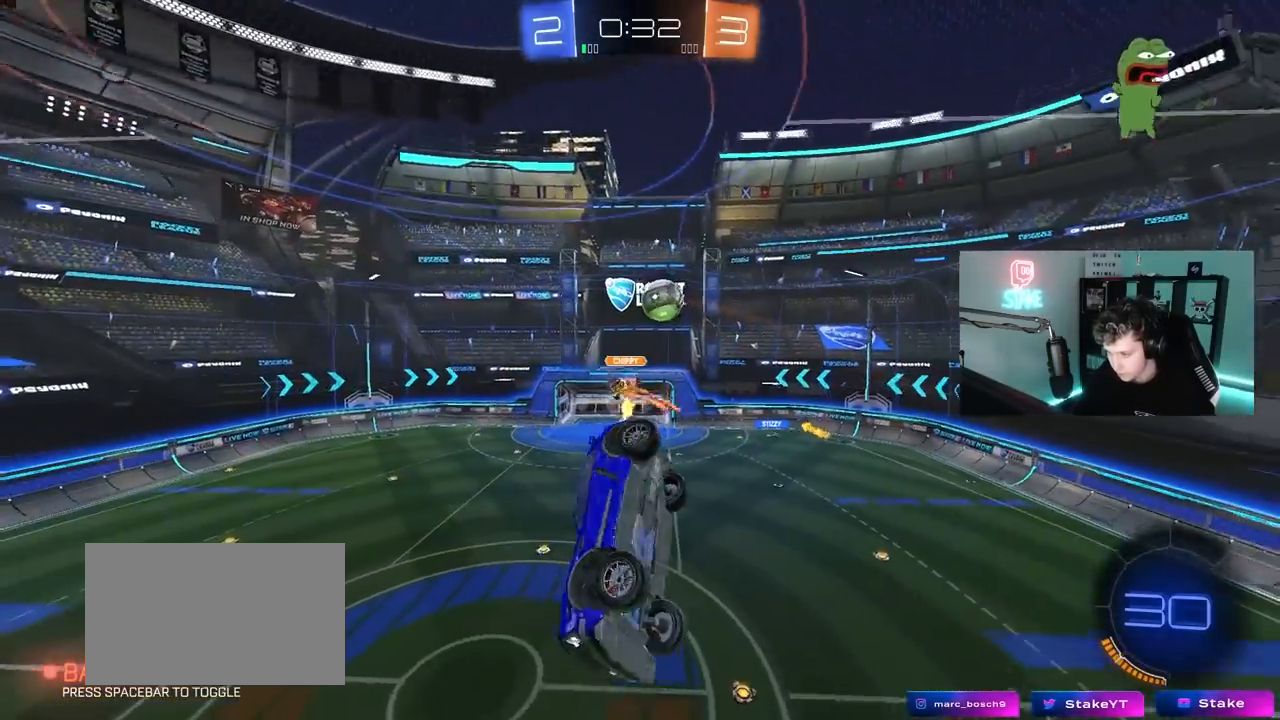
{"keys": ["d", "shift"], "mouse": [], "mouse_move": "still", "events": [[150, "s", "down"], [333, "s", "up"]]}
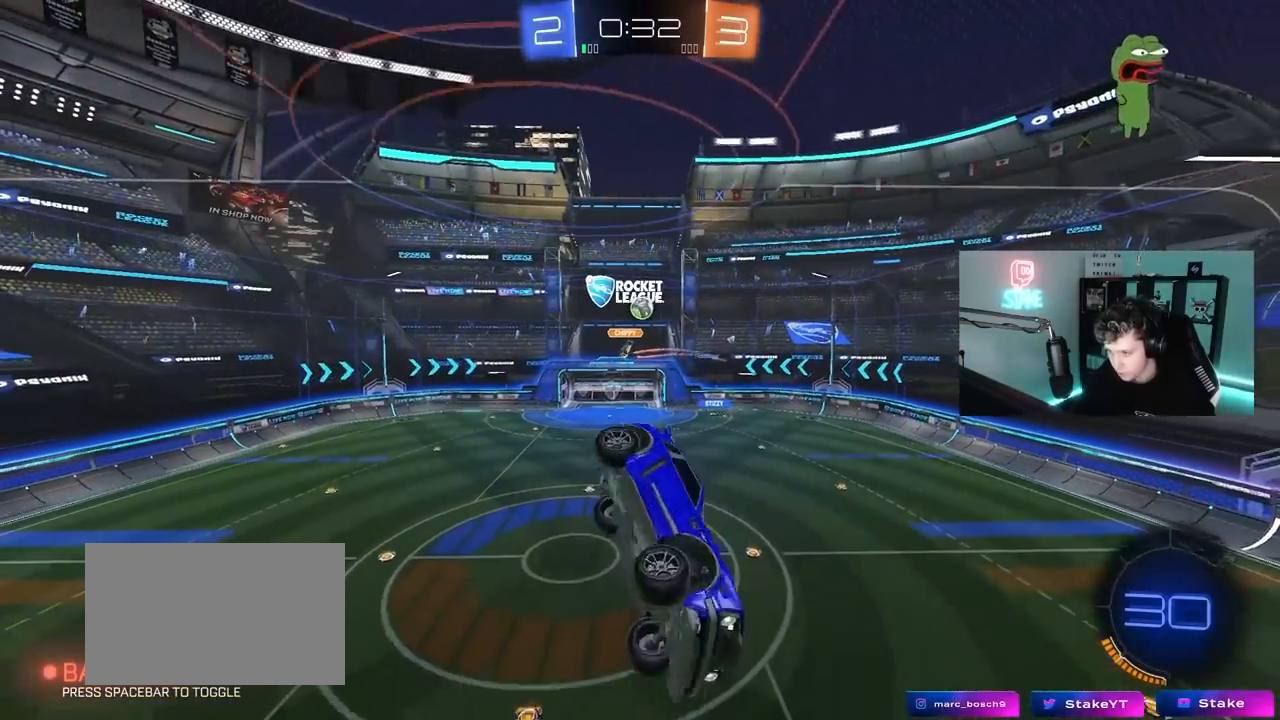
{"keys": ["w"], "mouse": [], "mouse_move": "still", "events": [[67, "shift", "up"], [167, "d", "up"], [300, "d", "down"], [400, "shift", "down"], [450, "d", "up"], [450, "shift", "up"], [483, "w", "down"]]}
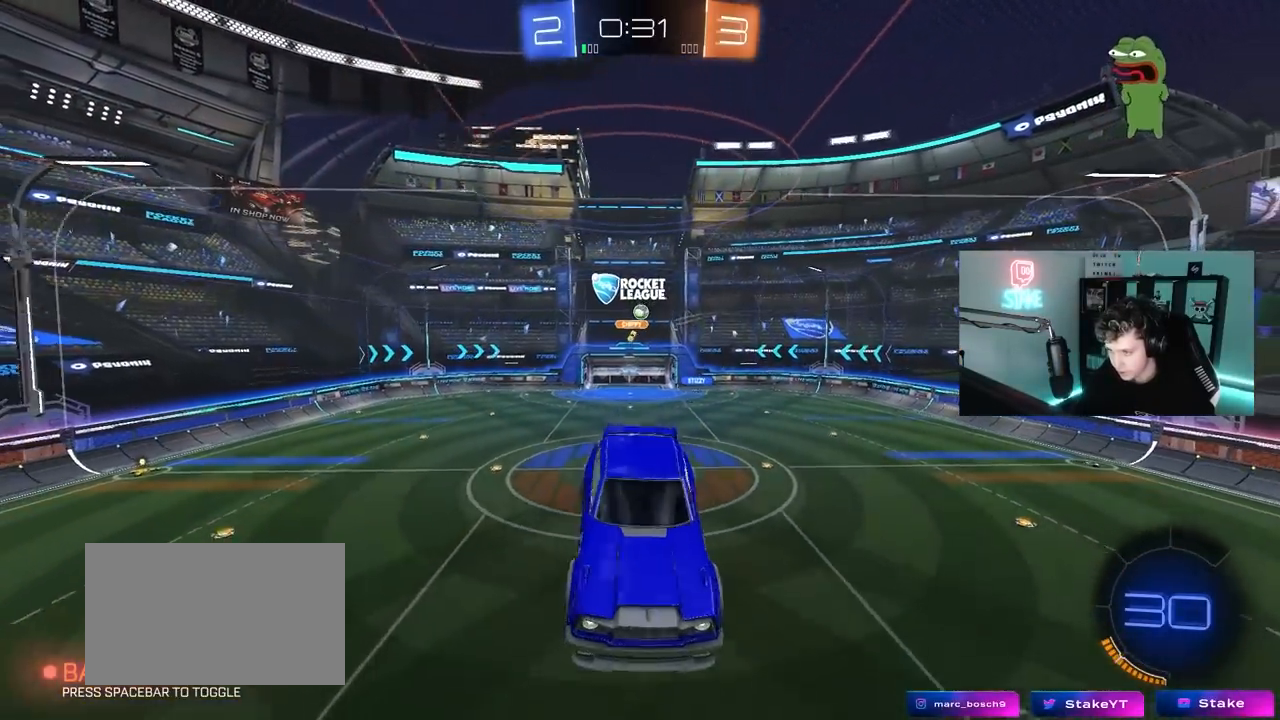
{"keys": ["s"], "mouse": ["left"], "mouse_move": "still", "events": [[33, "w", "up"], [83, "mouse_left", "down"], [133, "d", "down"], [233, "d", "up"], [467, "s", "down"]]}
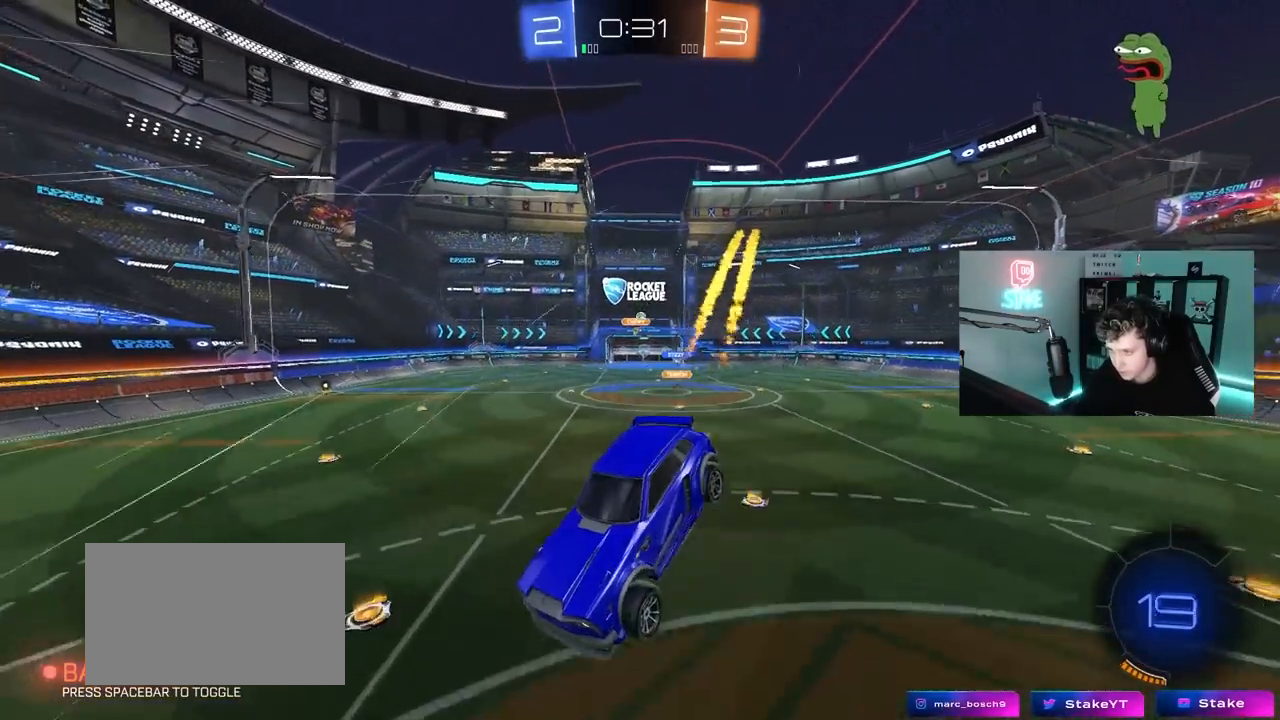
{"keys": ["d", "w"], "mouse": ["left"], "mouse_move": "still", "events": [[50, "mouse_left", "up"], [100, "s", "up"], [200, "d", "down"], [283, "d", "up"], [283, "w", "down"], [433, "d", "down"], [483, "mouse_left", "down"]]}
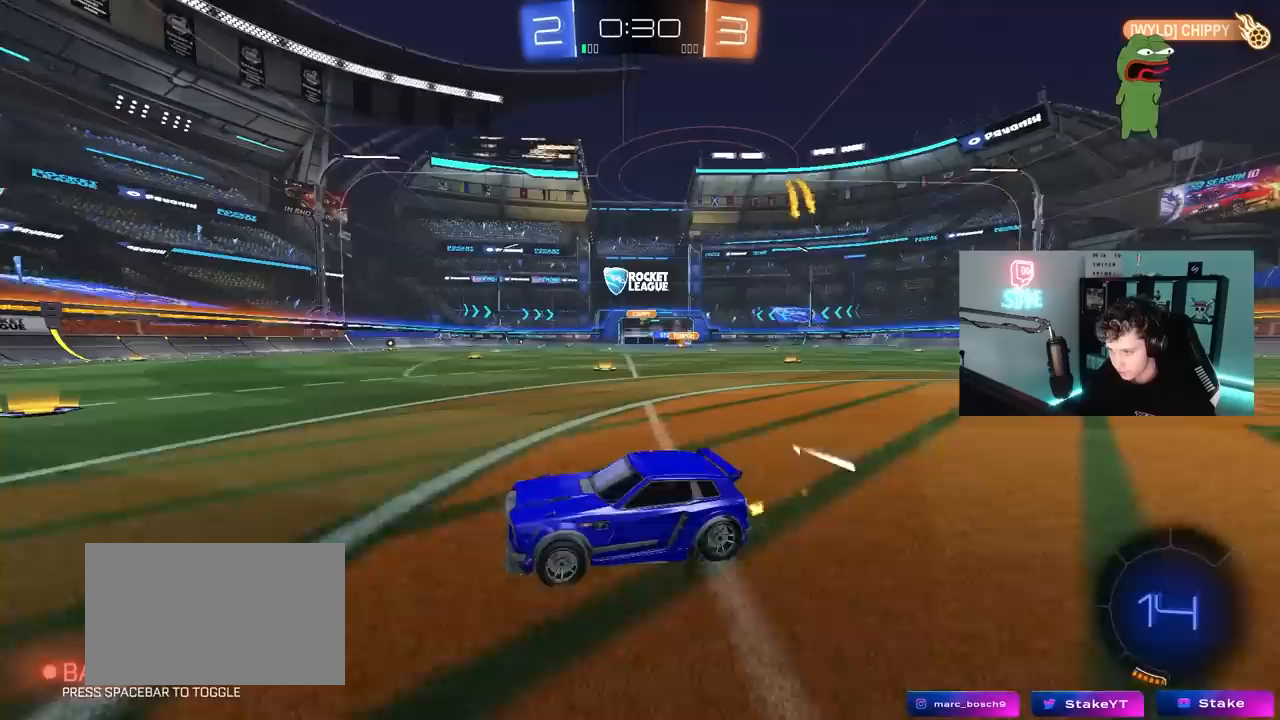
{"keys": ["w"], "mouse": [], "mouse_move": "still", "events": [[167, "d", "up"], [300, "a", "down"], [300, "mouse_left", "up"], [483, "a", "up"]]}
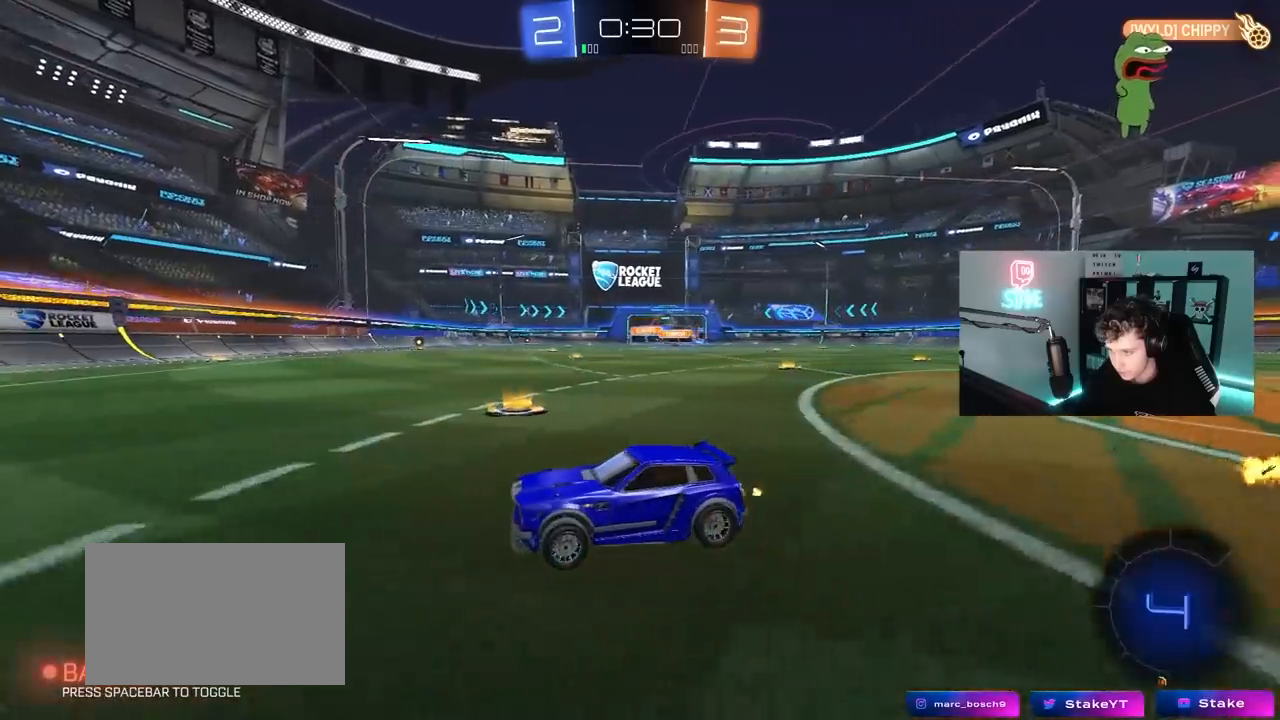
{"keys": ["d", "shift", "w"], "mouse": [], "mouse_move": "still", "events": [[317, "d", "down"], [467, "a", "down"], [467, "shift", "down"], [500, "a", "up"]]}
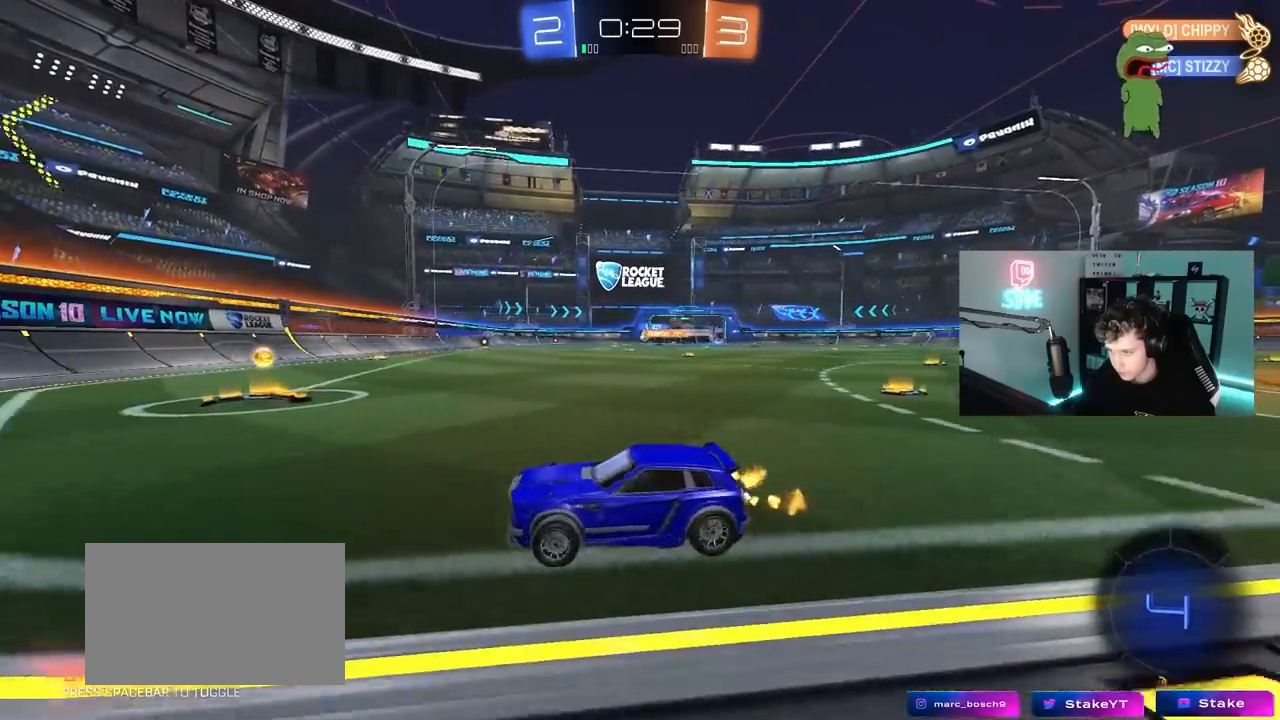
{"keys": ["d", "w"], "mouse": ["left"], "mouse_move": "still", "events": [[50, "shift", "up"], [200, "mouse_left", "down"]]}
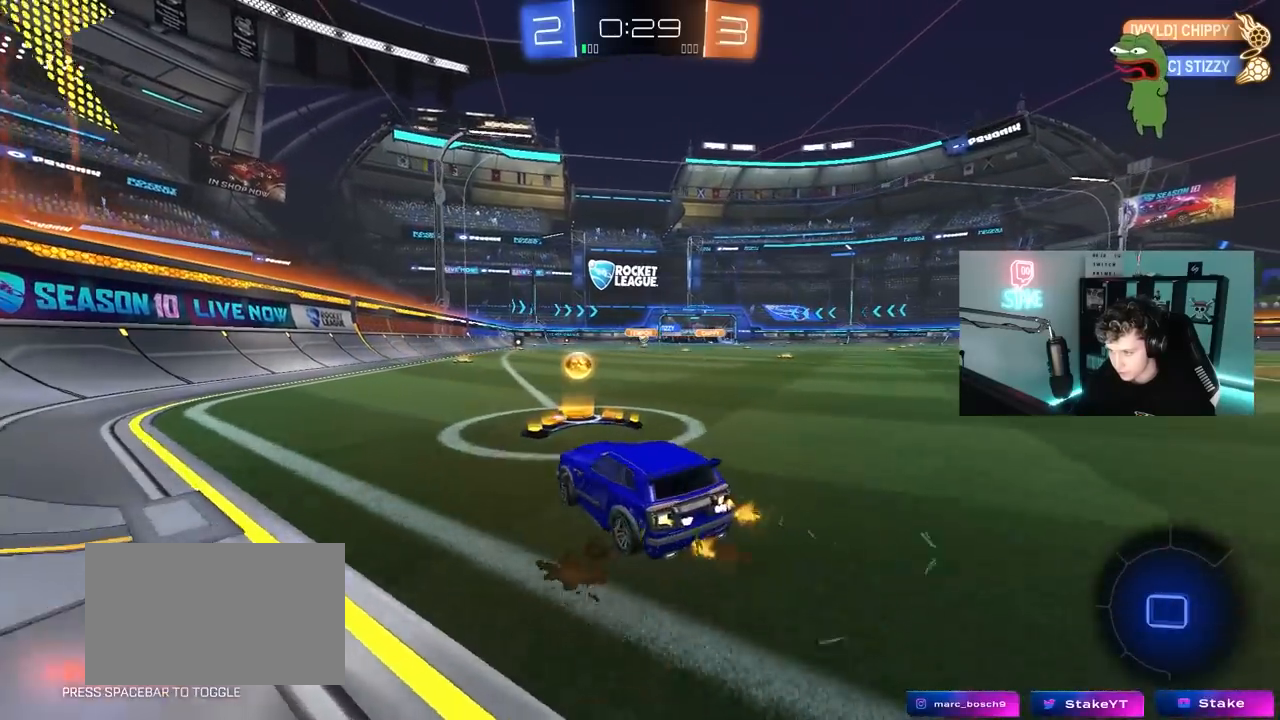
{"keys": ["w"], "mouse": ["left", "right"], "mouse_move": "still", "events": [[450, "d", "up"], [500, "mouse_right", "down"]]}
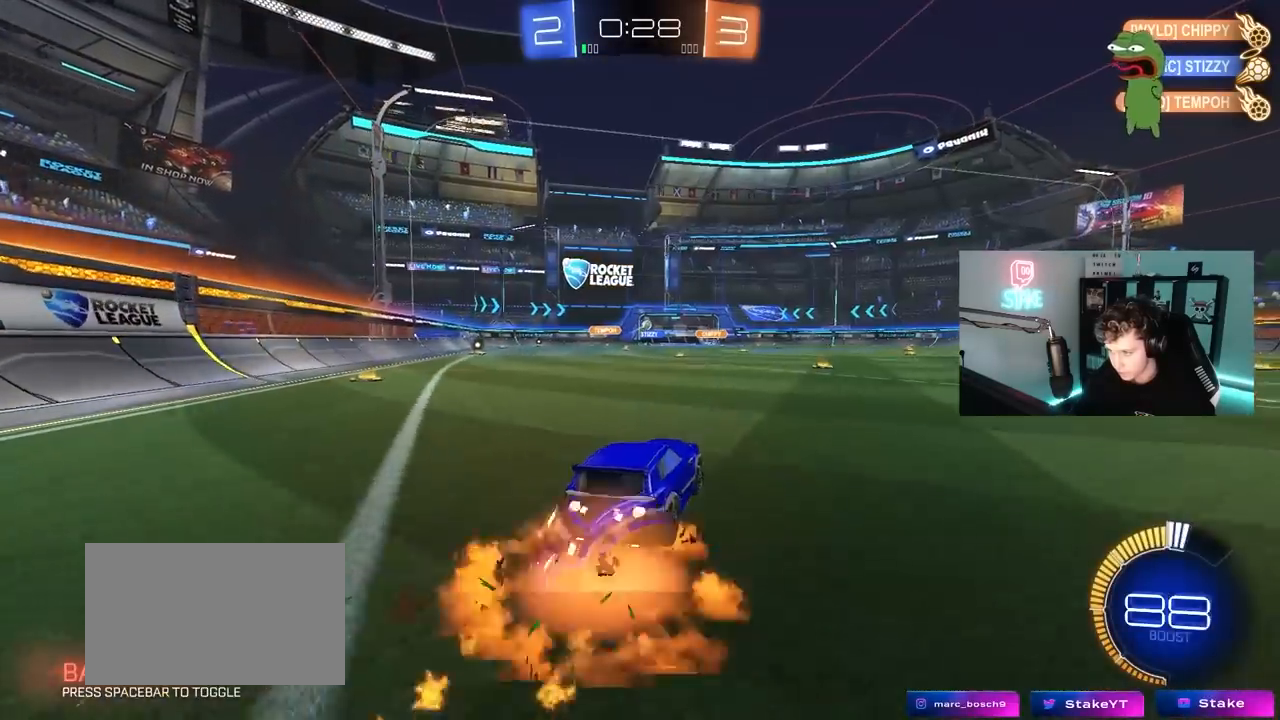
{"keys": ["w"], "mouse": [], "mouse_move": "still", "events": [[83, "mouse_right", "up"], [133, "mouse_right", "down"], [283, "mouse_left", "up"], [317, "mouse_right", "up"]]}